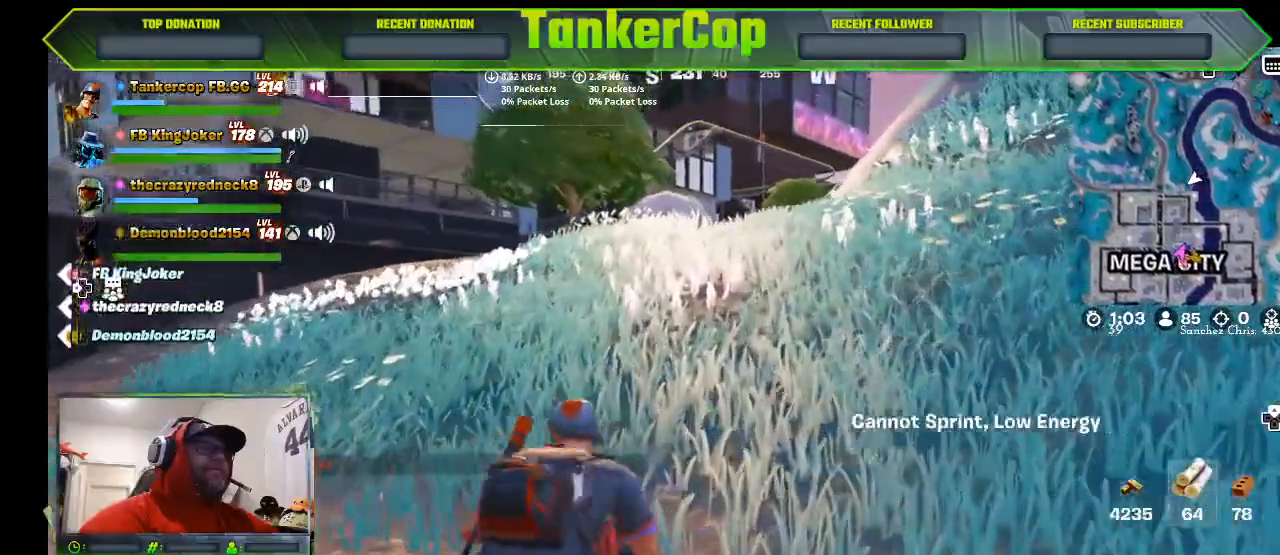
Gameplay with a controller (PlayStation layout); each line is a JSON object with the inputs held at the frame after it. "events" lists button and stick changes between this image and that frame as [ms after this image, input, new state], when the widget could be followed in between.
{"buttons": [], "left_stick": "up-right", "right_stick": "right"}
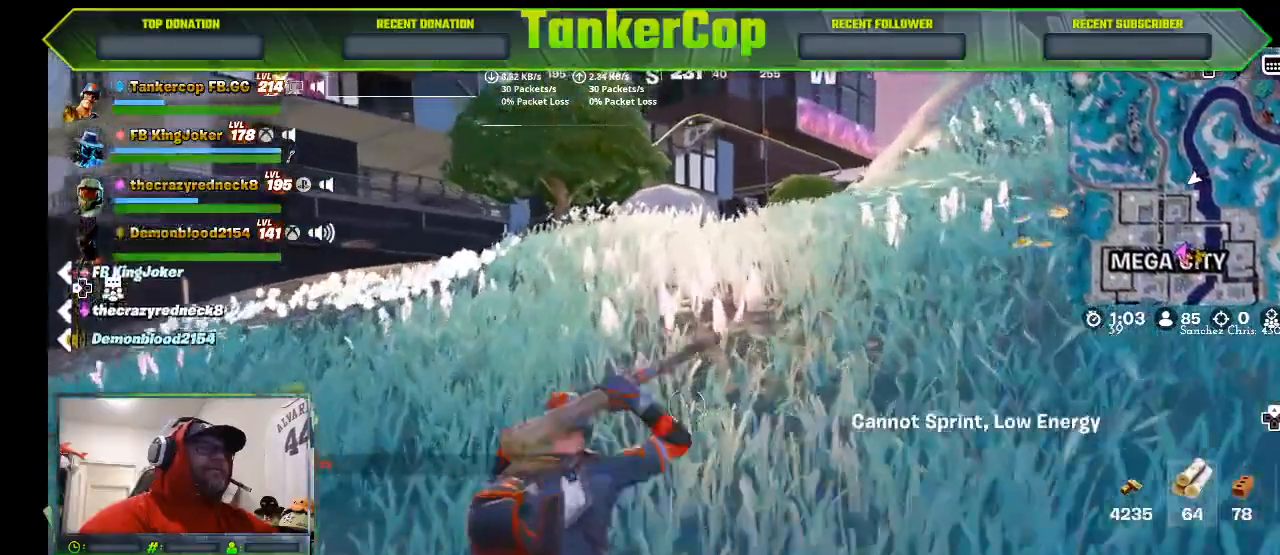
{"buttons": [], "left_stick": "up-right", "right_stick": "right"}
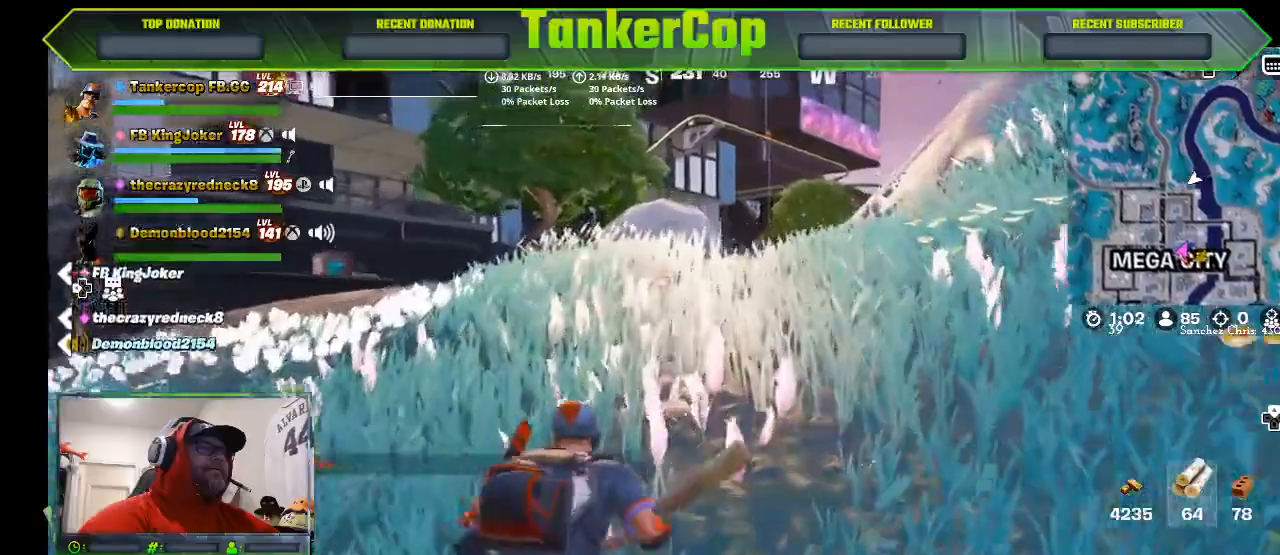
{"buttons": [], "left_stick": "up", "right_stick": "center", "events": [[167, "right_stick", "center"], [367, "left_stick", "up"]]}
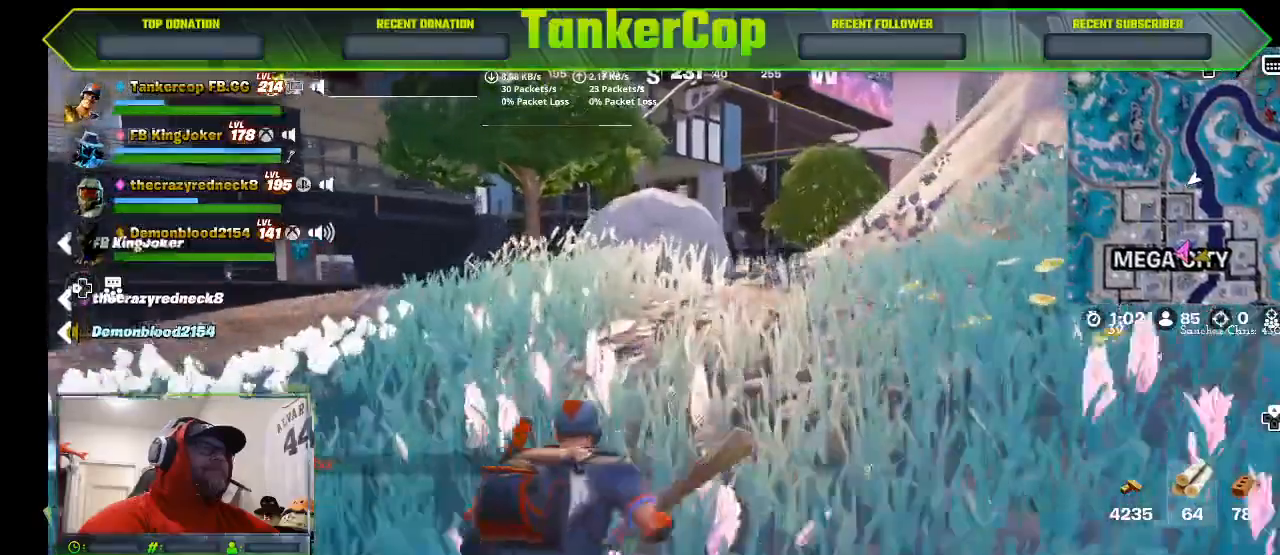
{"buttons": [], "left_stick": "up", "right_stick": "center"}
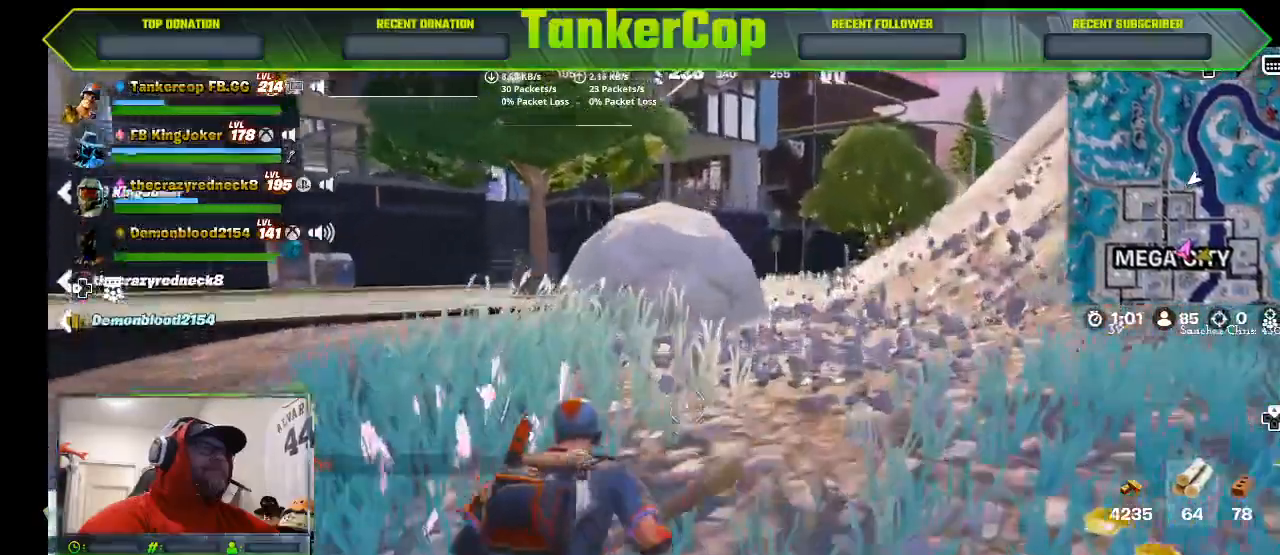
{"buttons": [], "left_stick": "up", "right_stick": "center", "events": []}
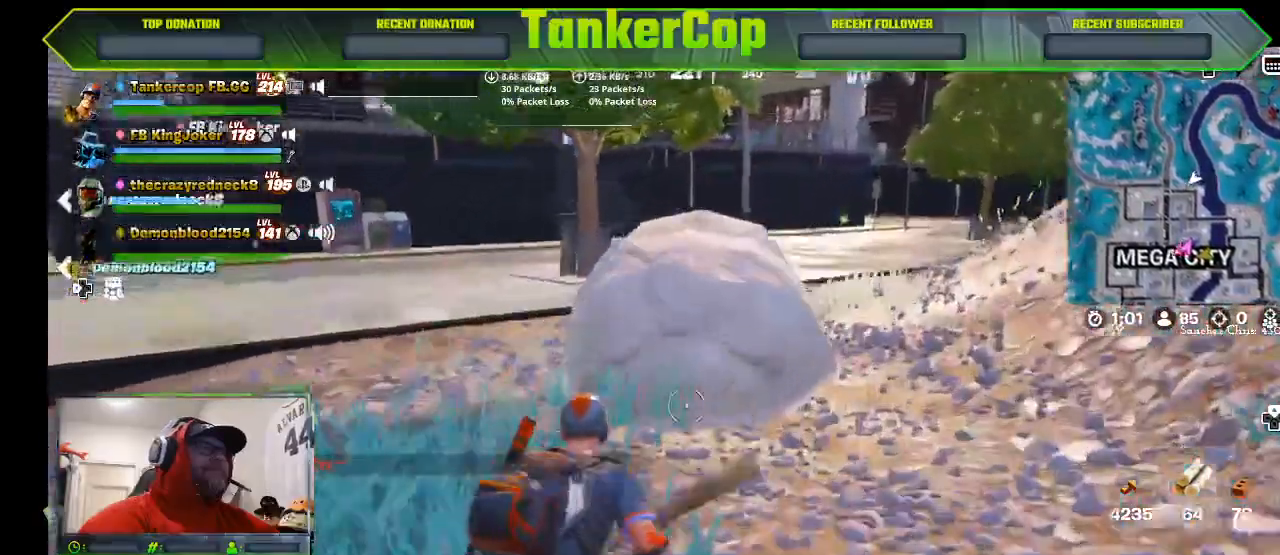
{"buttons": ["R2"], "left_stick": "up", "right_stick": "center"}